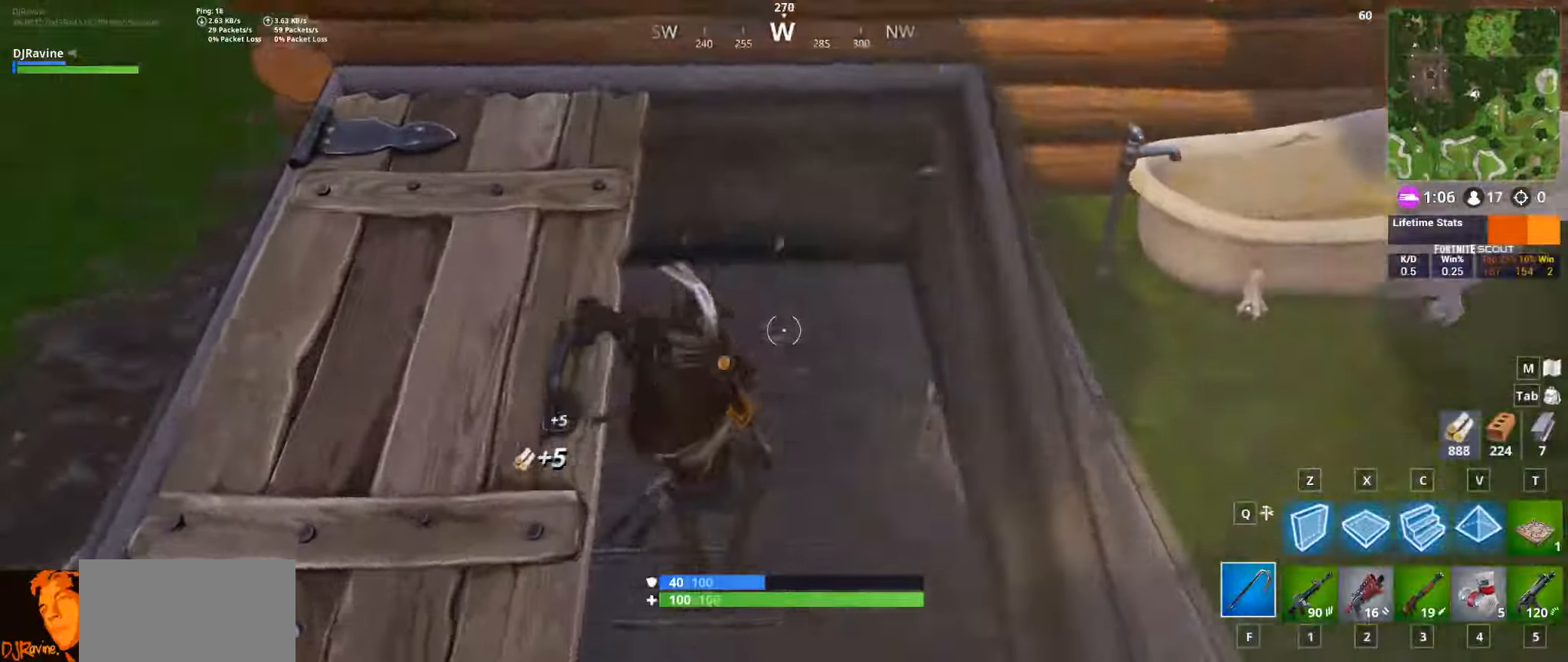
Gameplay with keyboard and mouse; each line is a JSON object with the keys and mouse buttons held at the frame after it. "events" lists presses ("down") and releases ("up") of "1", "2", "3", "4", "5", "a", "alt", "b", "c", "ctrl", "d", "e", "f", "g", "q", "r", "s", "shift", "space", "t", "tab", "v", "w", "x", "z", "mouse_left", "mouse_wheel", "mouse_right", "mouse_mb4" and "mouse_mb5" between this image and that frame as [ms after this image, input, new state], when the widget could be followed in between. "mouse_left", "mouse_wheel", "mouse_right", "mouse_mb4", "mouse_mb5" = the "left", "wheel", "right", "mb4", "mb5" buttons of the "mouse" list. No other keys are recorded. "wheel" means that the mouse wheel is clicked or scrolled. Not read: mouse_move.
{"keys": ["2", "w"], "mouse": [], "events": [[417, "2", "down"]]}
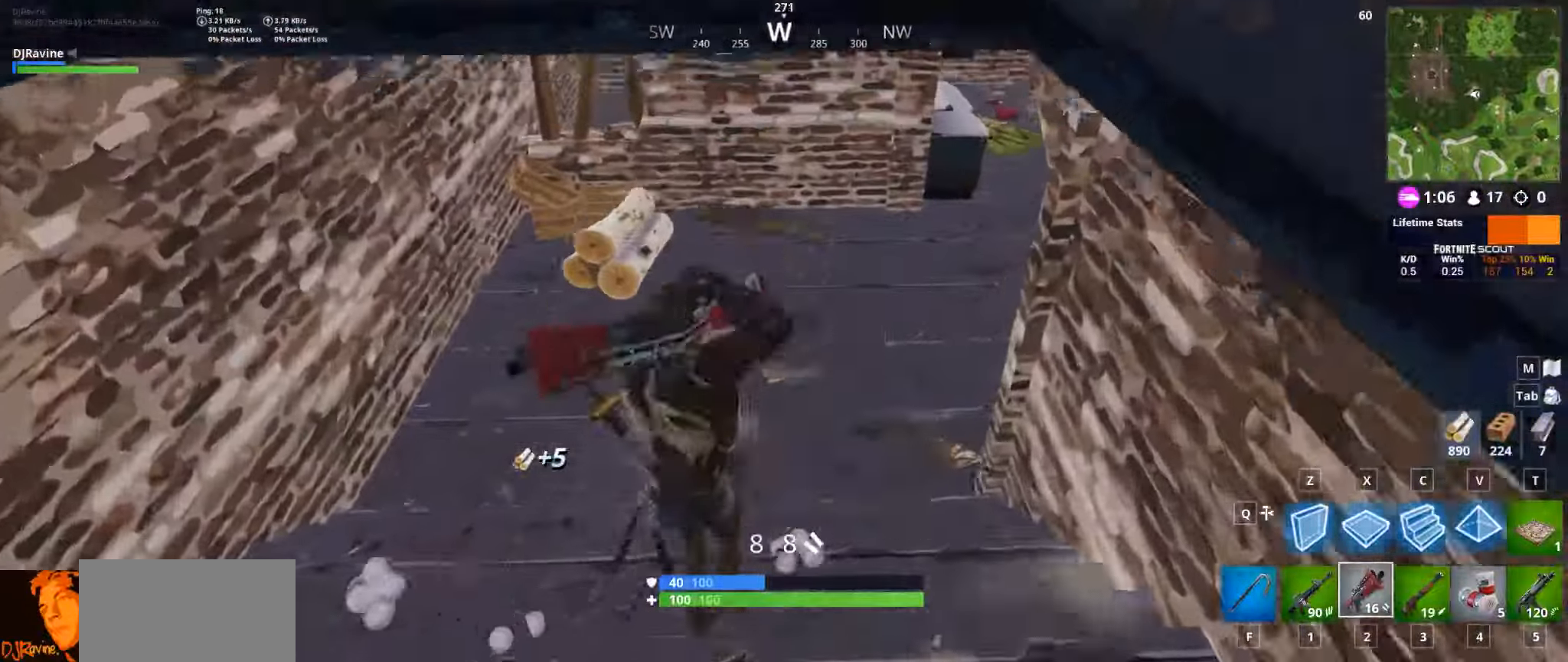
{"keys": ["a", "w"], "mouse": [], "events": [[17, "2", "up"], [250, "a", "down"]]}
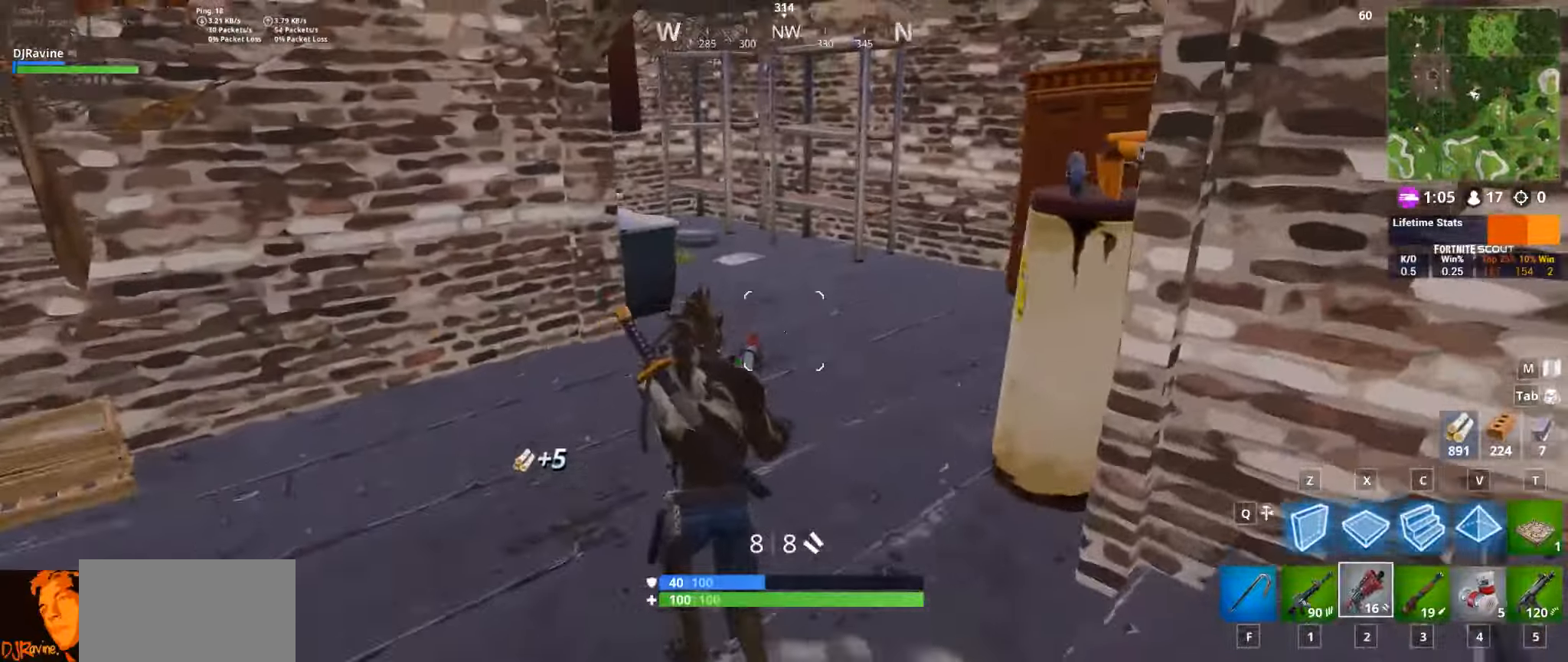
{"keys": ["w"], "mouse": [], "events": [[500, "a", "up"]]}
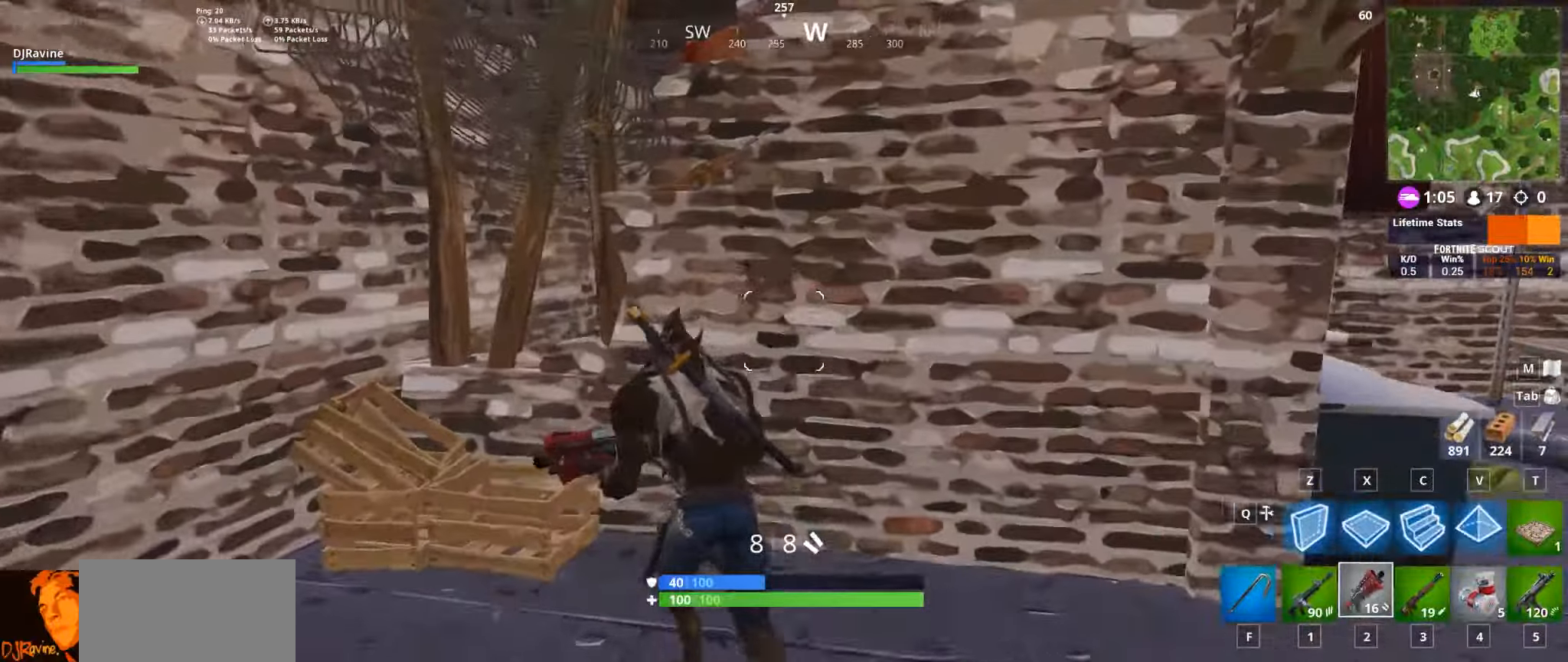
{"keys": ["d", "w"], "mouse": [], "events": [[150, "w", "up"], [250, "d", "down"], [300, "w", "down"]]}
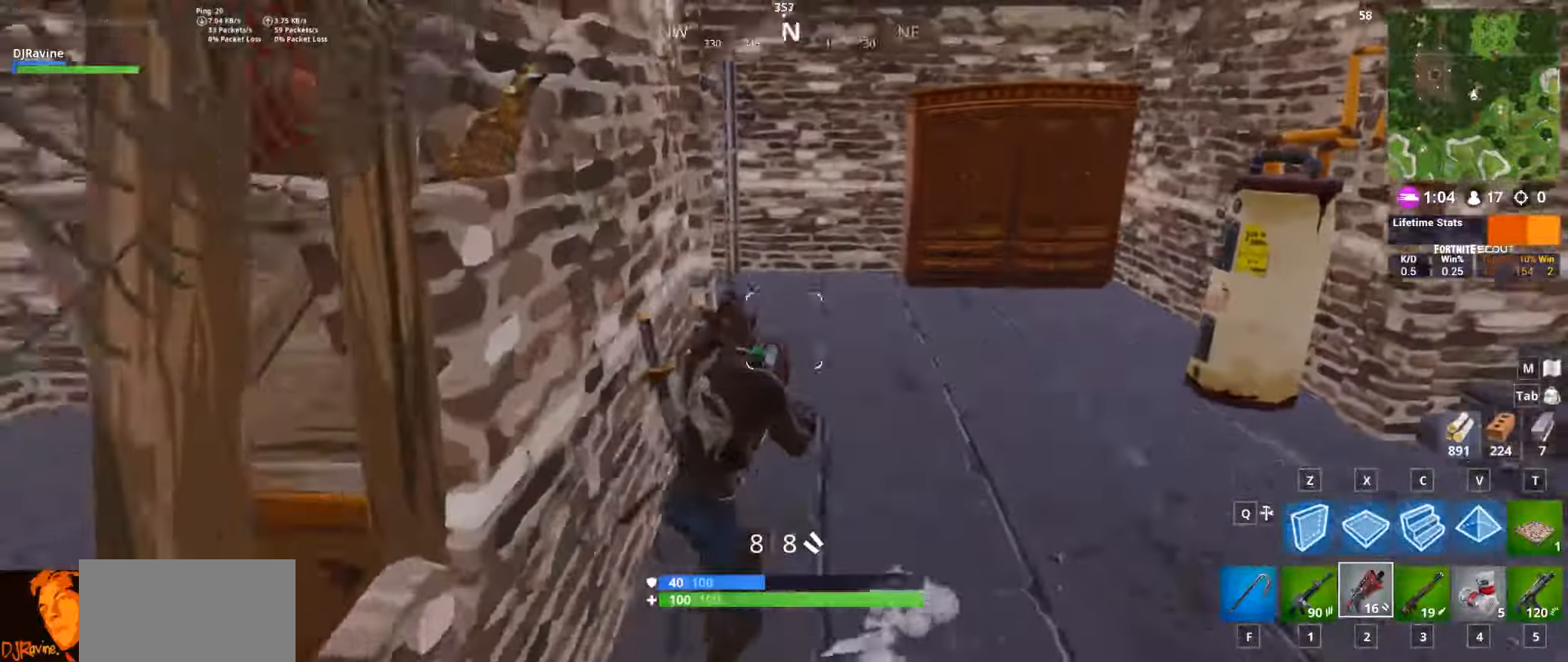
{"keys": ["w"], "mouse": [], "events": [[484, "d", "up"]]}
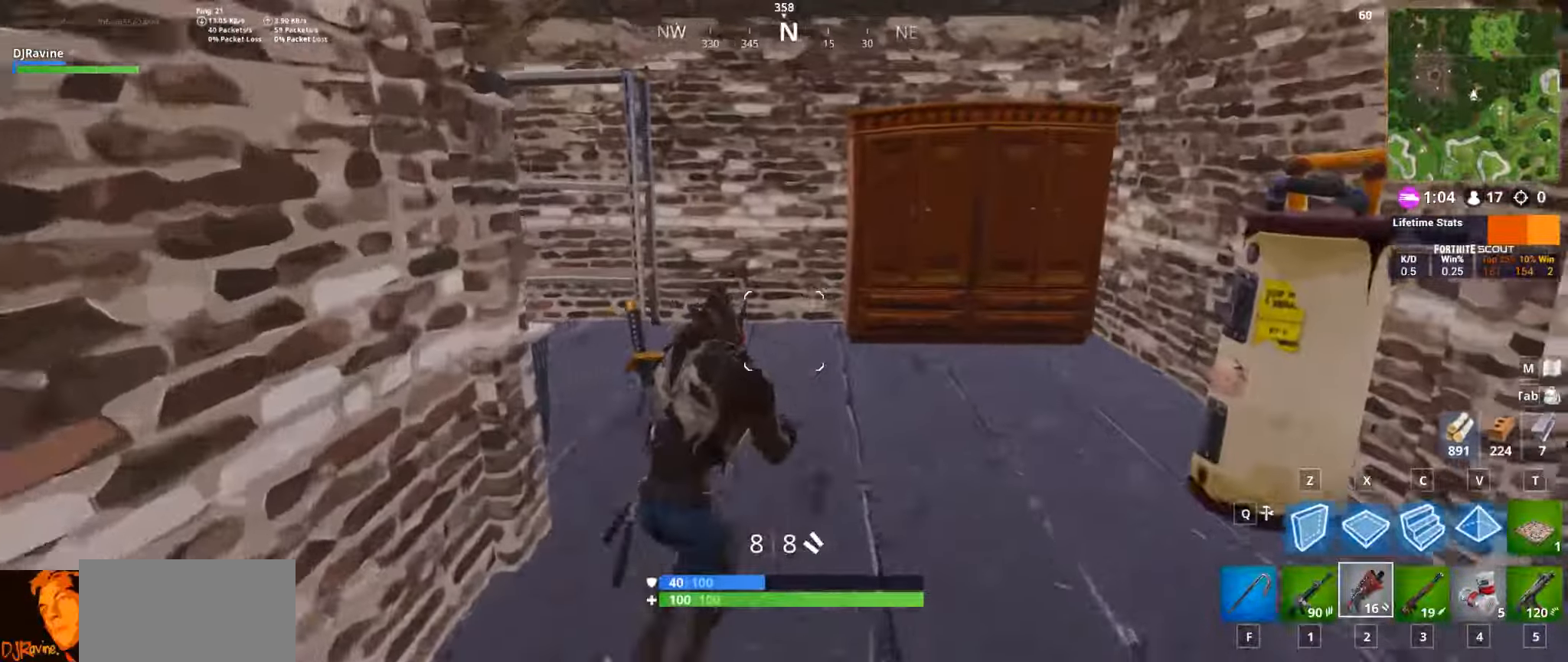
{"keys": ["d", "w"], "mouse": ["left"], "events": [[67, "f", "down"], [134, "f", "up"], [250, "d", "down"], [484, "mouse_left", "down"]]}
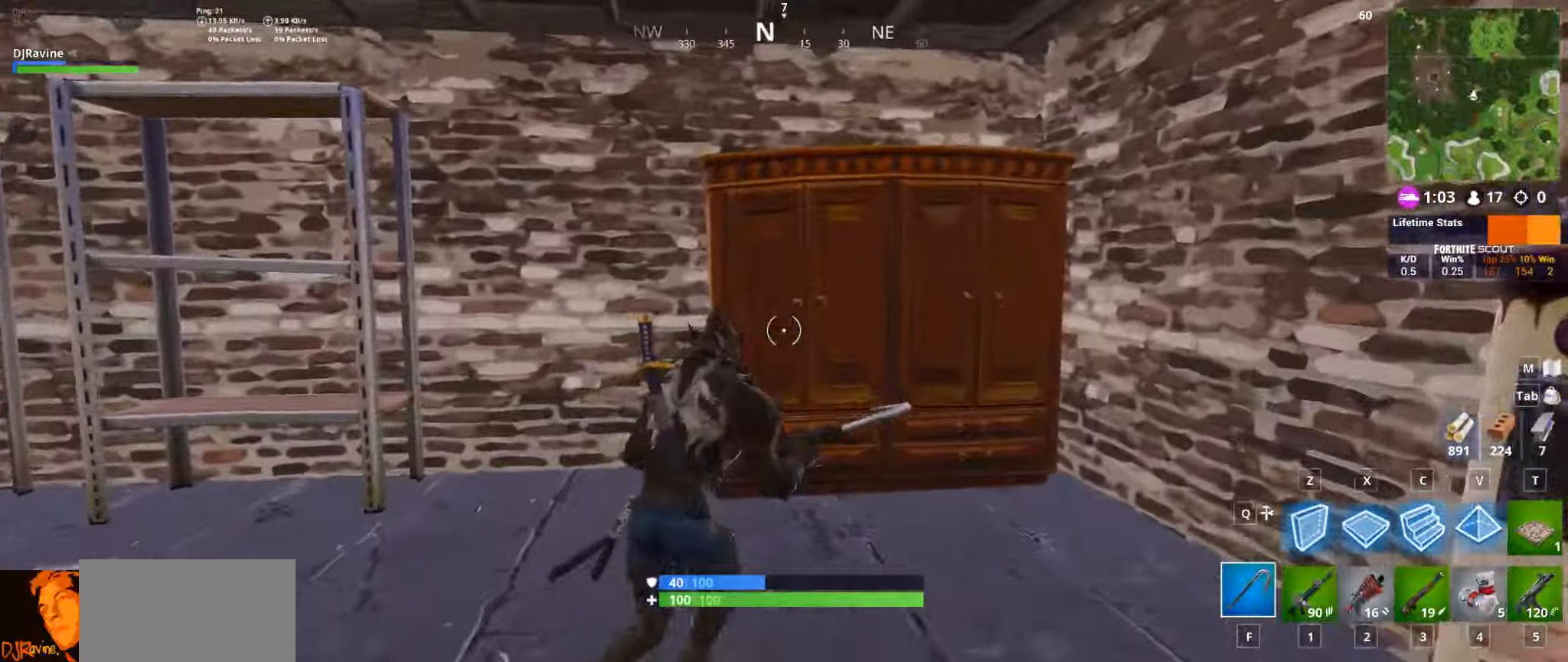
{"keys": ["a", "w"], "mouse": [], "events": [[134, "mouse_left", "up"], [350, "d", "up"], [450, "a", "down"]]}
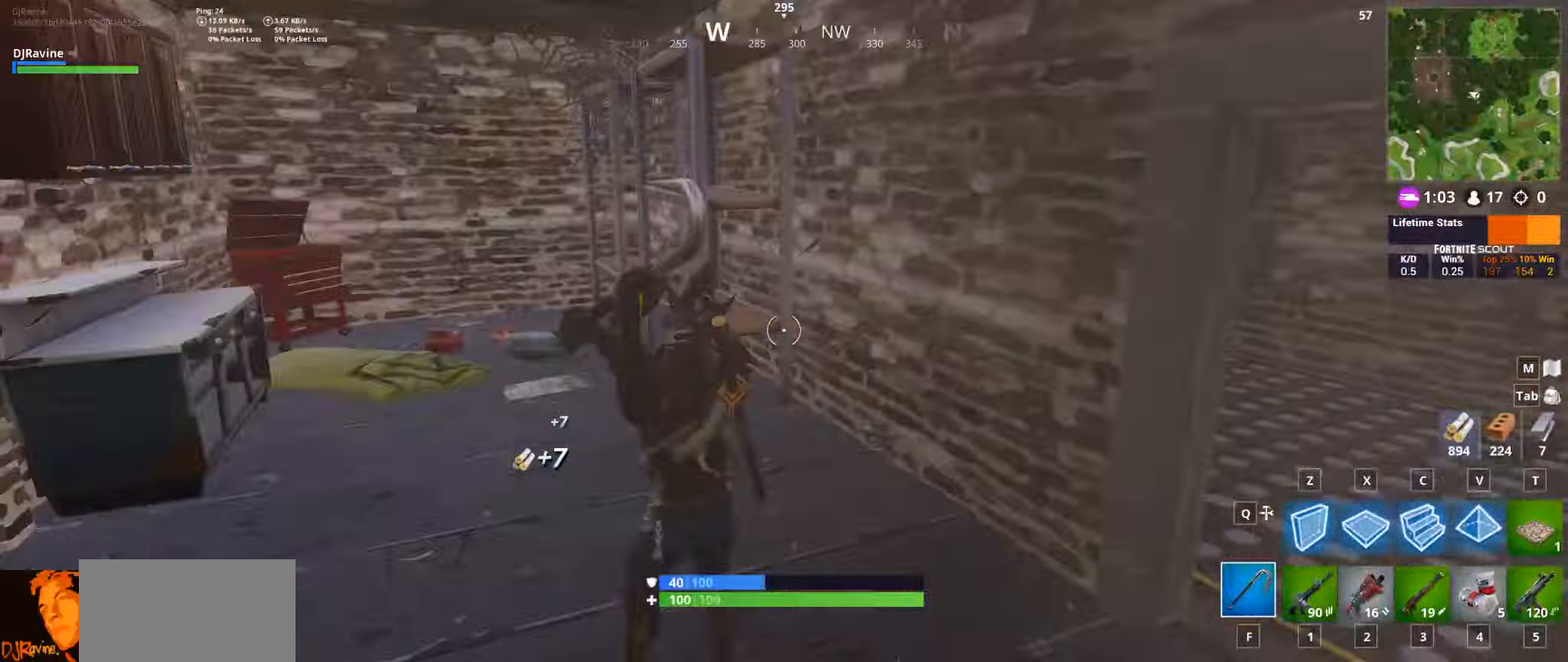
{"keys": ["w"], "mouse": [], "events": [[50, "a", "up"], [417, "1", "down"], [500, "1", "up"]]}
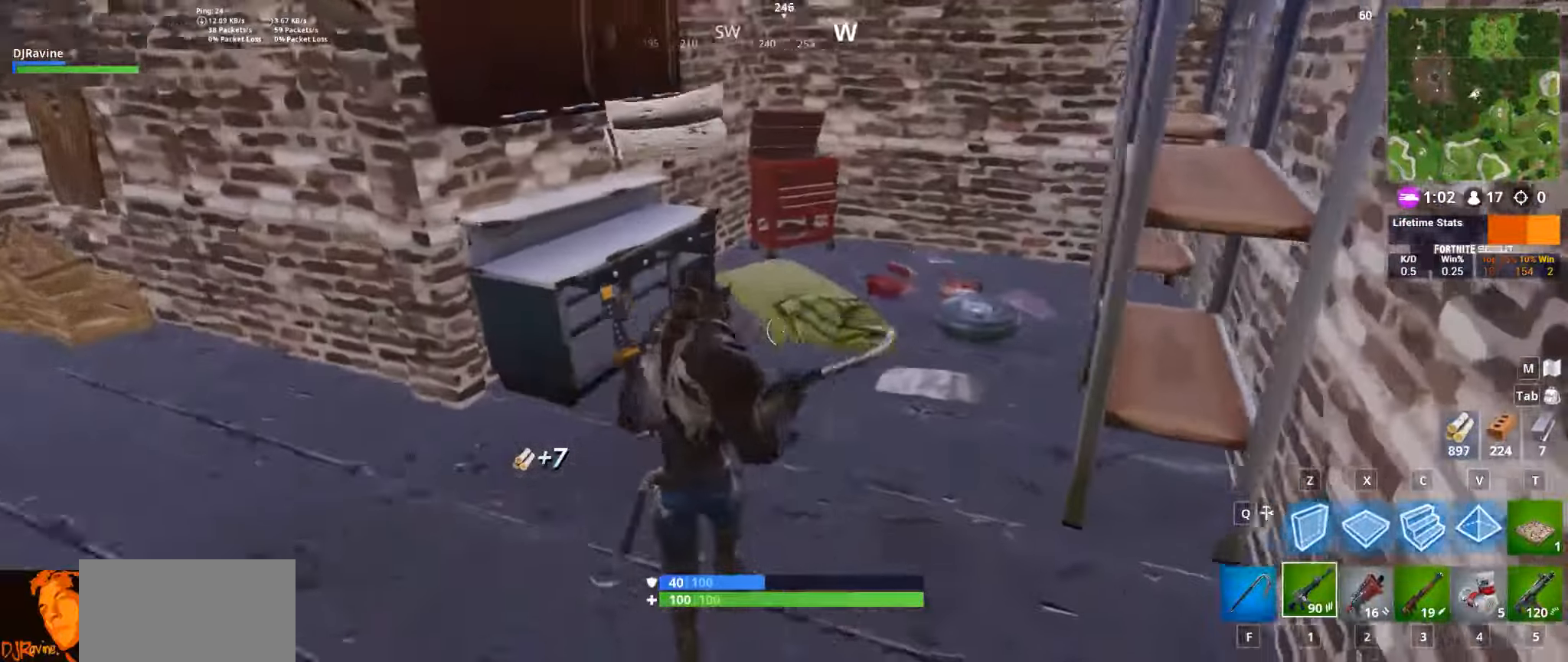
{"keys": ["d", "w"], "mouse": [], "events": [[116, "d", "down"], [133, "w", "up"], [350, "w", "down"]]}
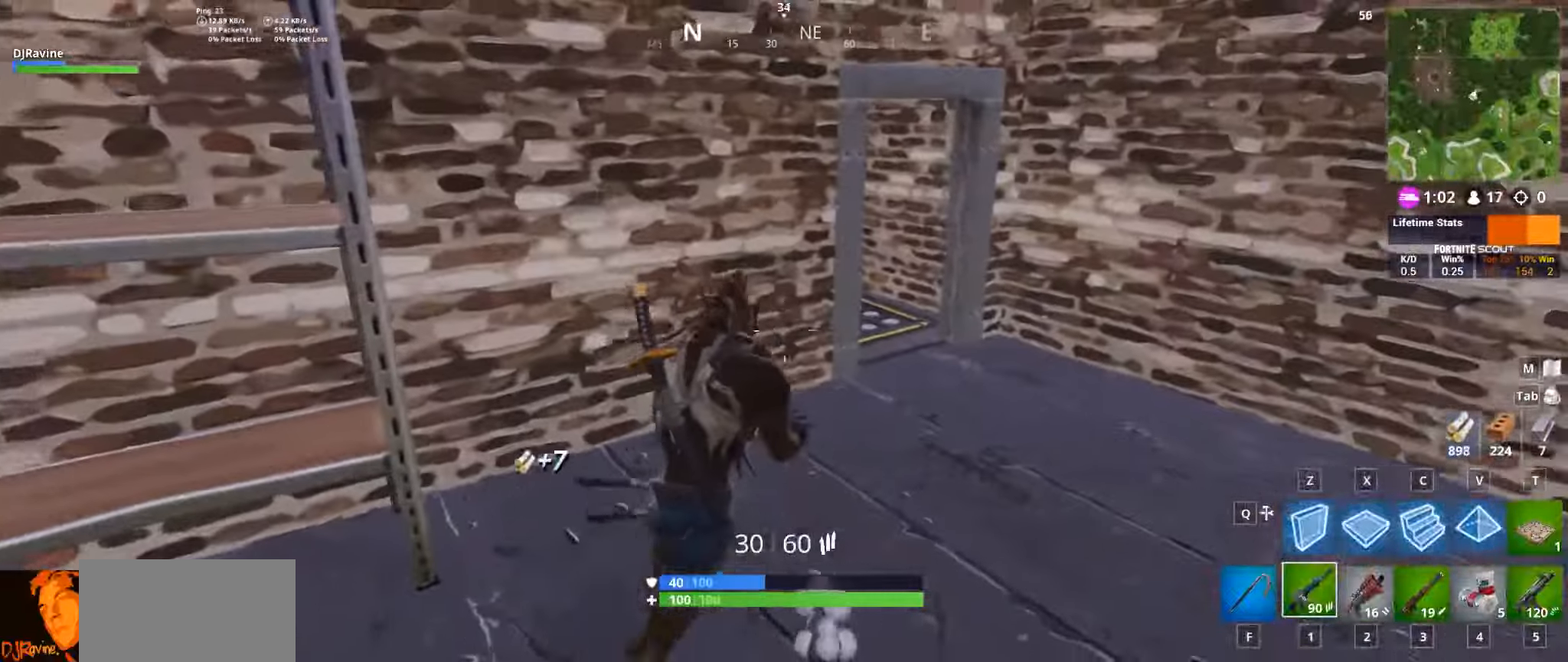
{"keys": ["d", "w"], "mouse": [], "events": [[183, "w", "up"], [200, "w", "down"], [350, "2", "down"], [450, "2", "up"]]}
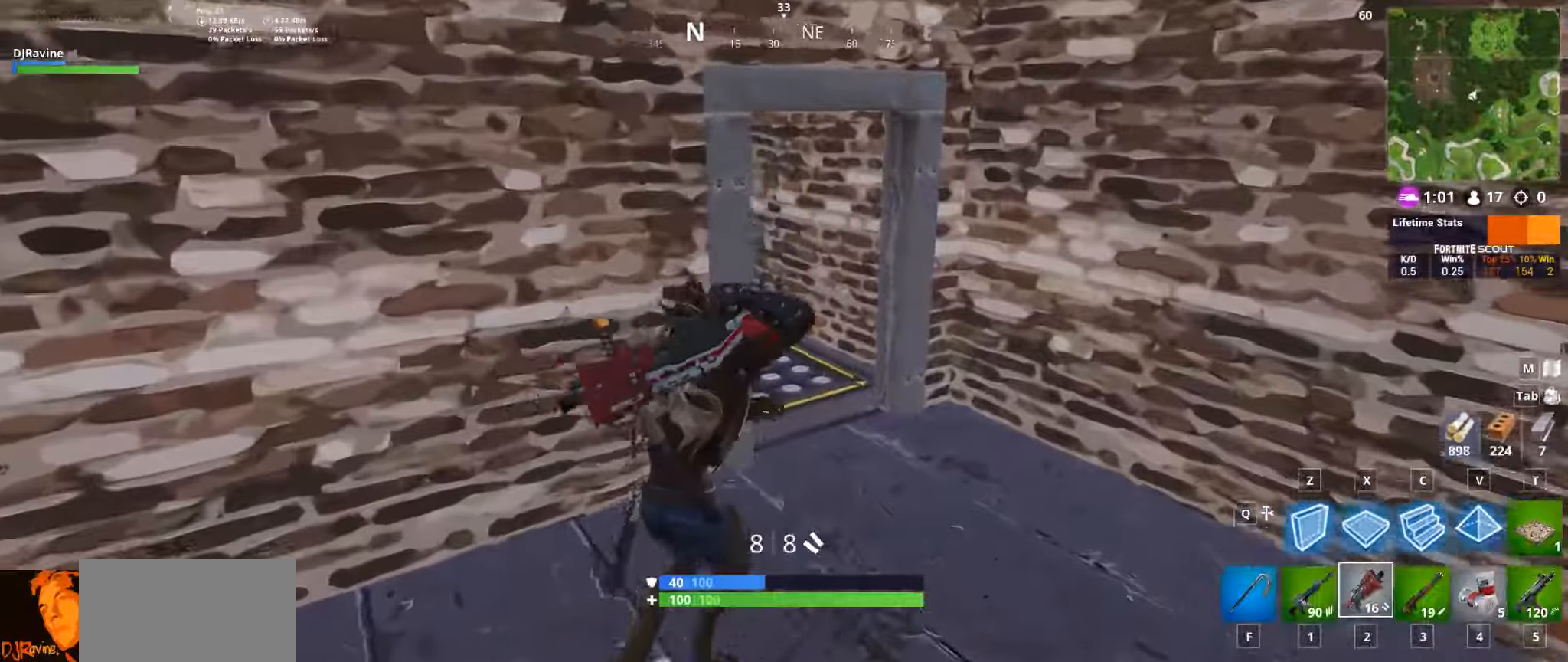
{"keys": ["d", "w"], "mouse": [], "events": [[366, "d", "up"], [500, "d", "down"]]}
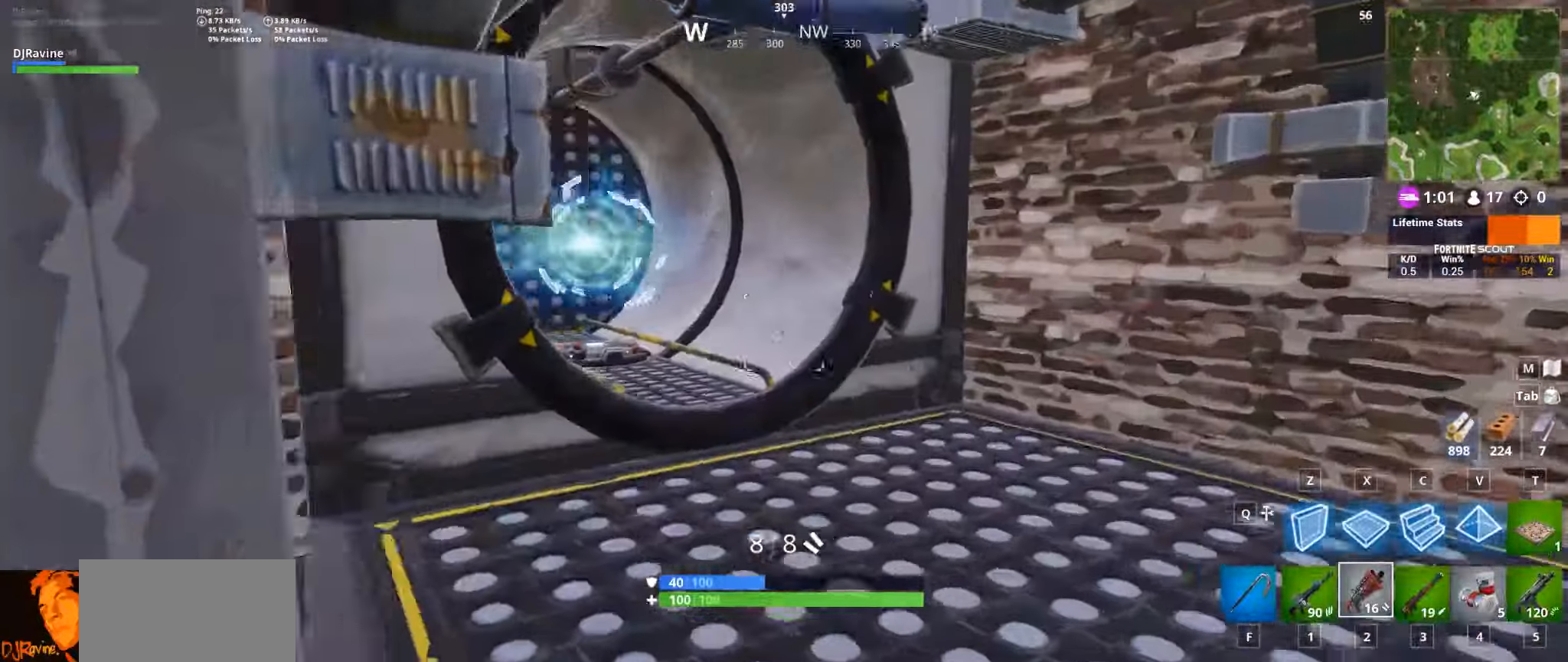
{"keys": [], "mouse": [], "events": [[316, "d", "up"], [433, "w", "up"]]}
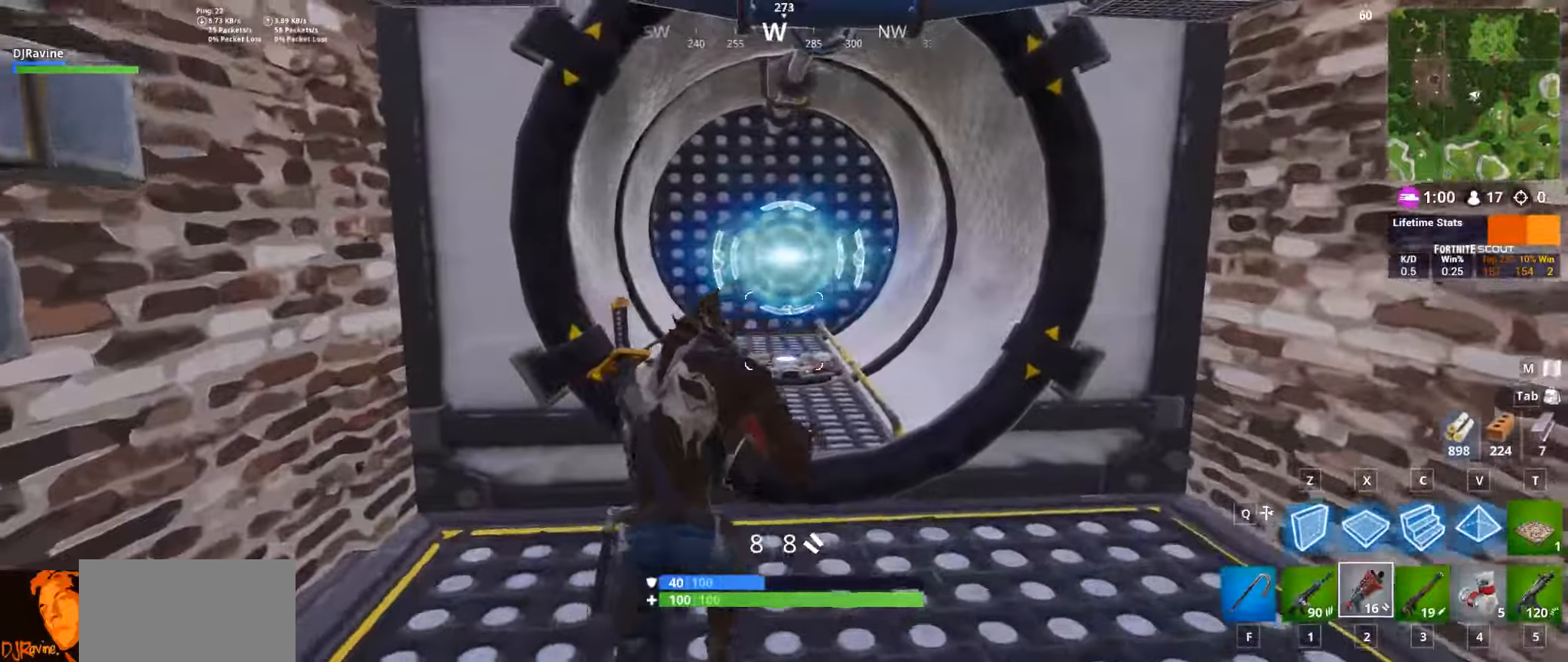
{"keys": ["s"], "mouse": []}
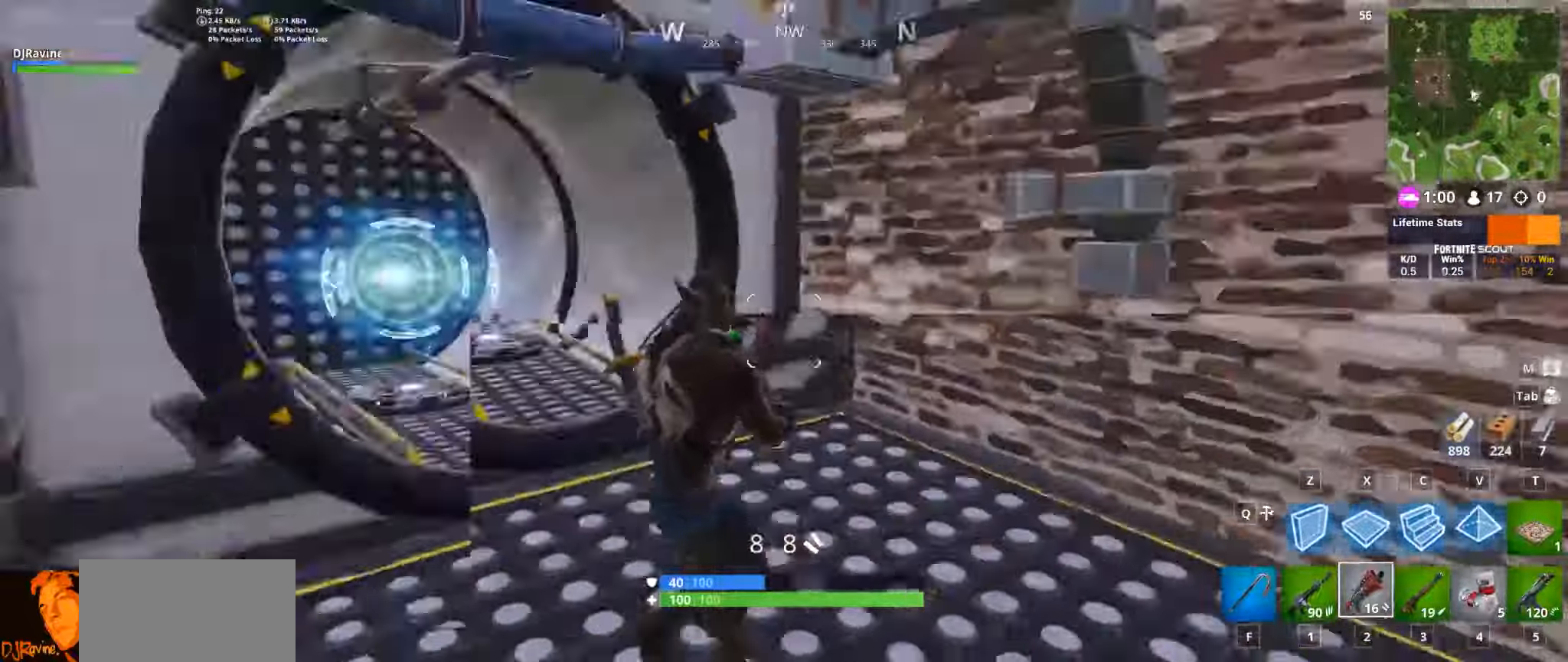
{"keys": ["a", "w"], "mouse": [], "events": [[33, "a", "down"], [100, "s", "up"], [233, "w", "down"]]}
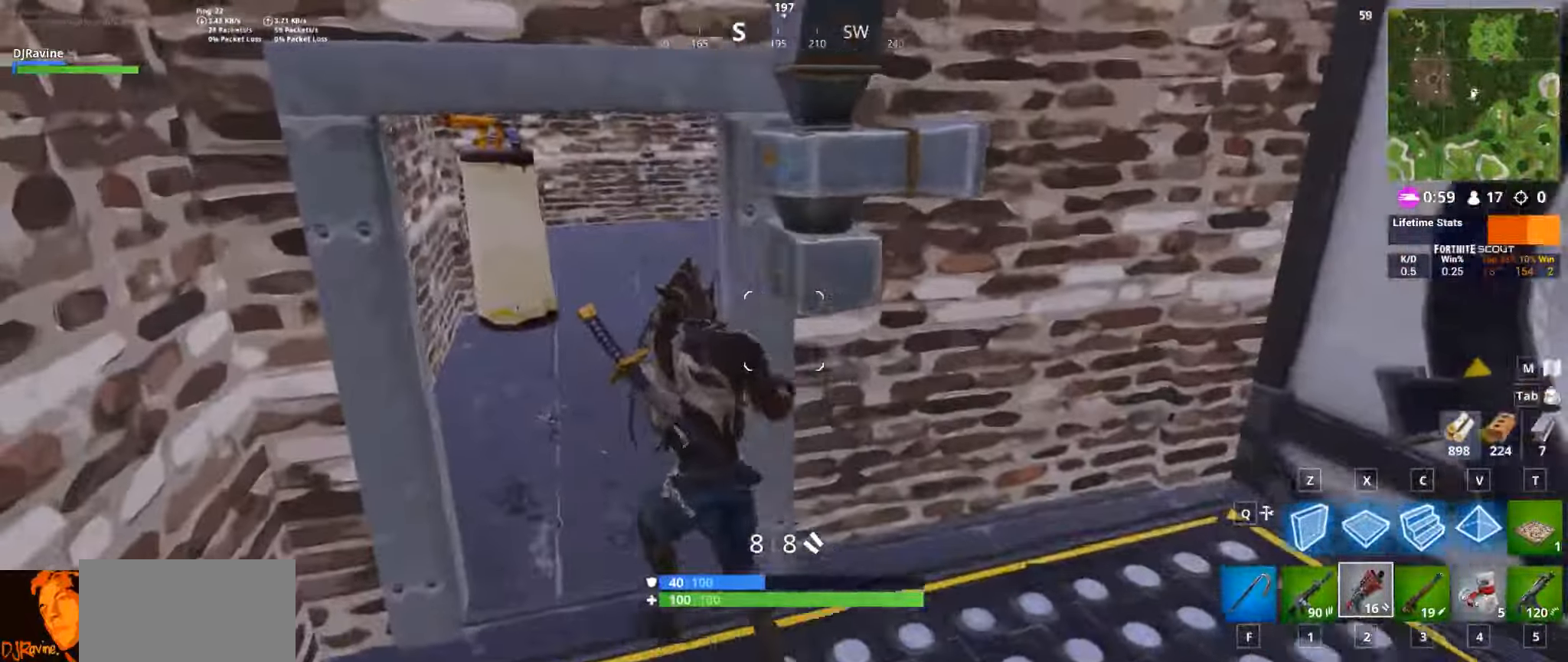
{"keys": ["d", "w"], "mouse": [], "events": [[216, "a", "up"], [416, "d", "down"]]}
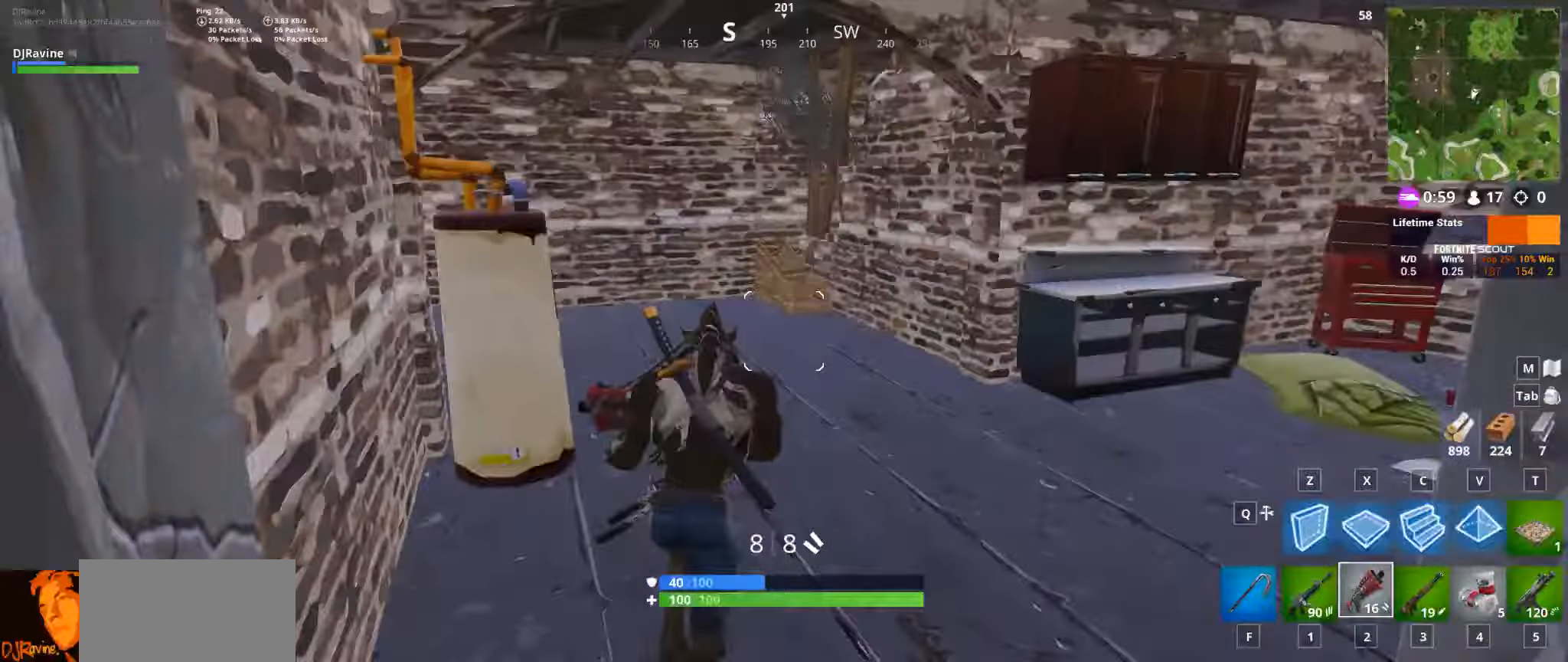
{"keys": ["d", "w"], "mouse": [], "events": []}
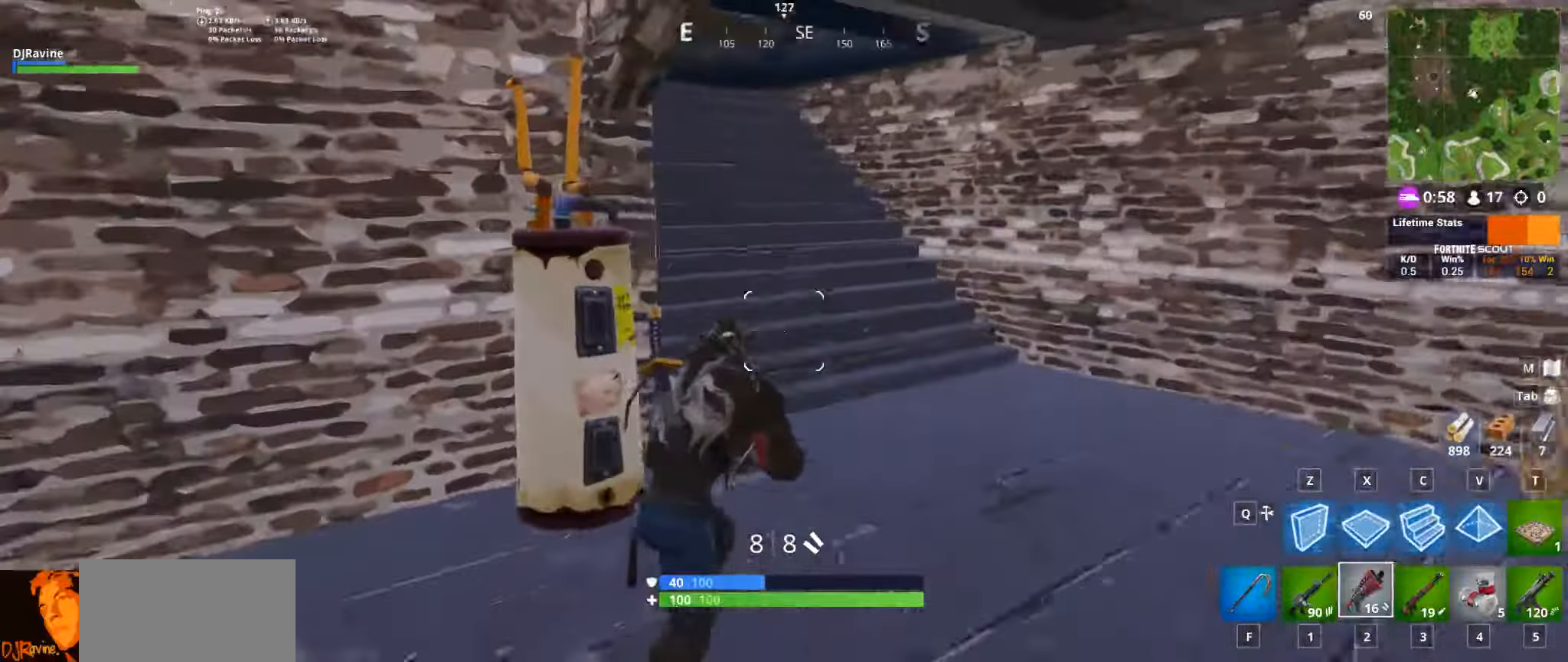
{"keys": ["w"], "mouse": [], "events": [[500, "d", "up"]]}
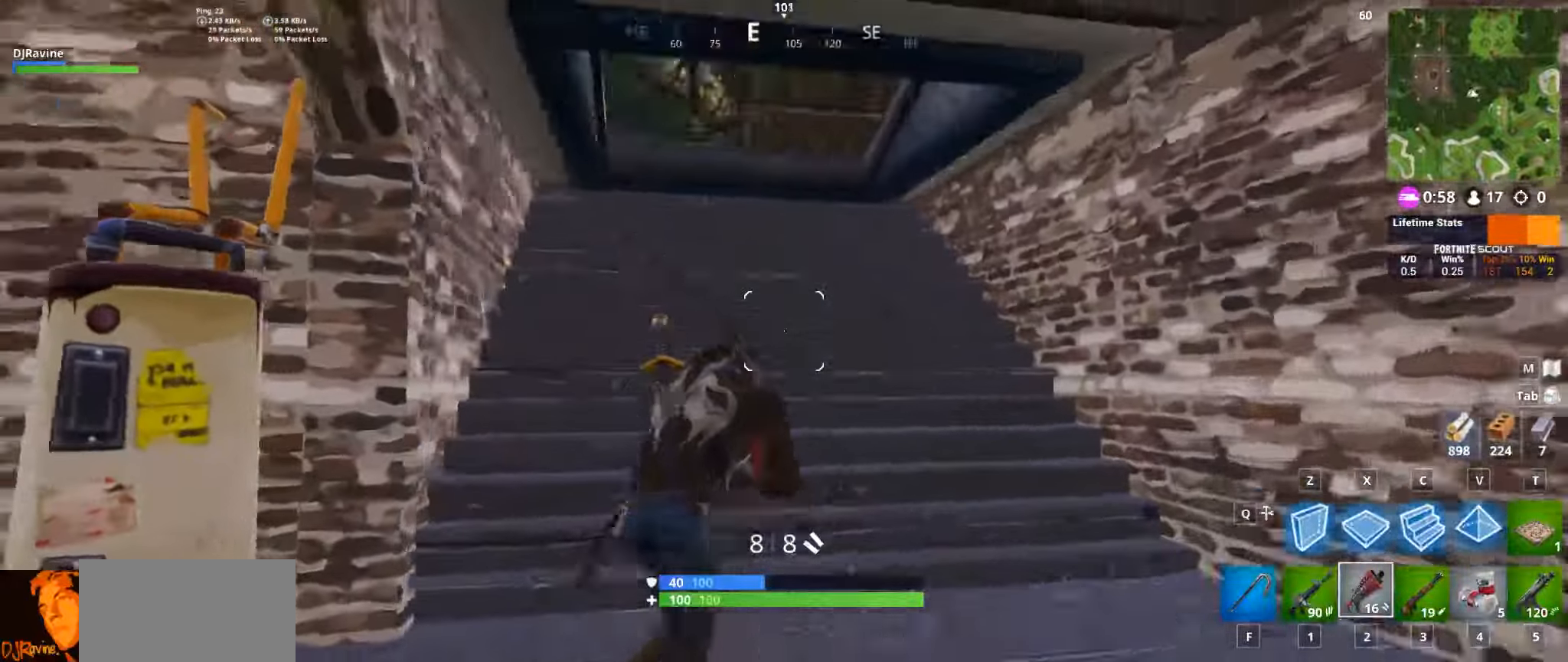
{"keys": ["w"], "mouse": [], "events": []}
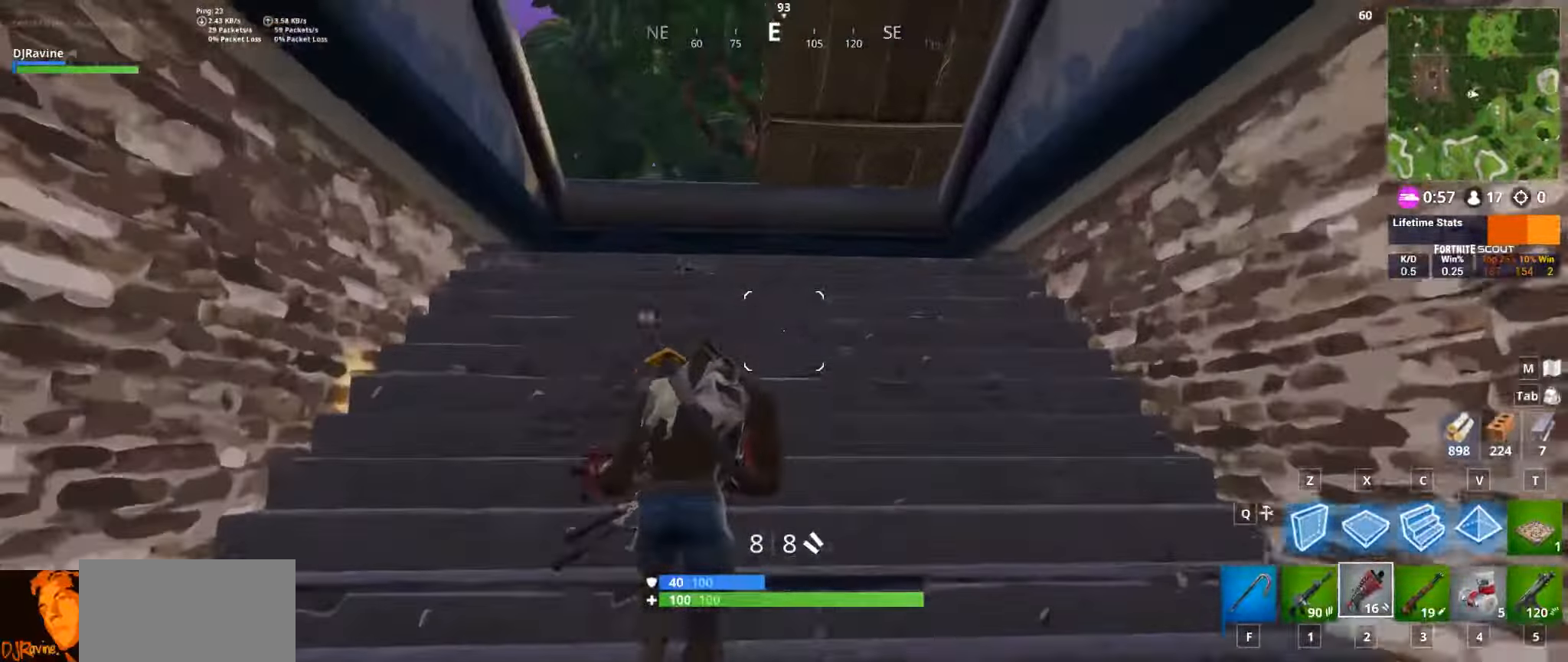
{"keys": [], "mouse": [], "events": [[83, "a", "down"], [400, "a", "up"], [500, "w", "up"]]}
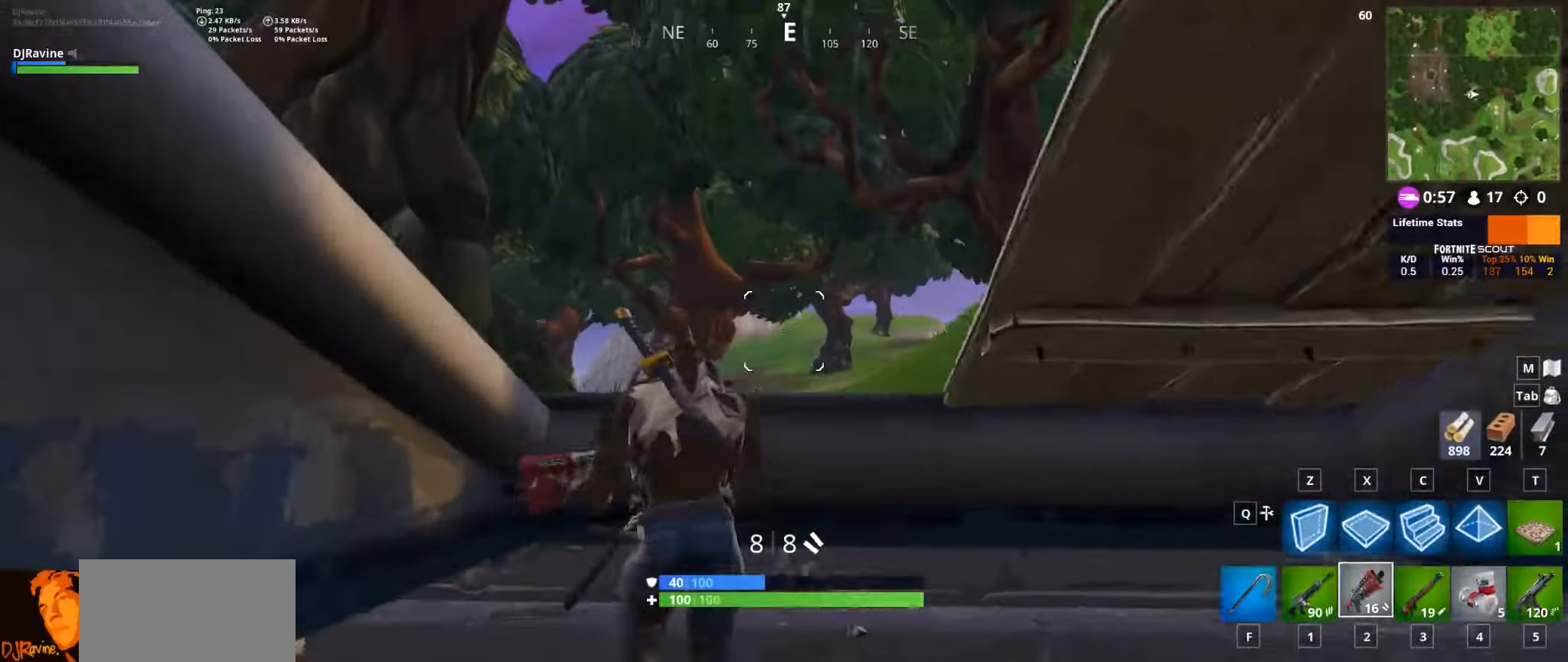
{"keys": ["a", "s"], "mouse": [], "events": [[300, "s", "down"], [500, "a", "down"]]}
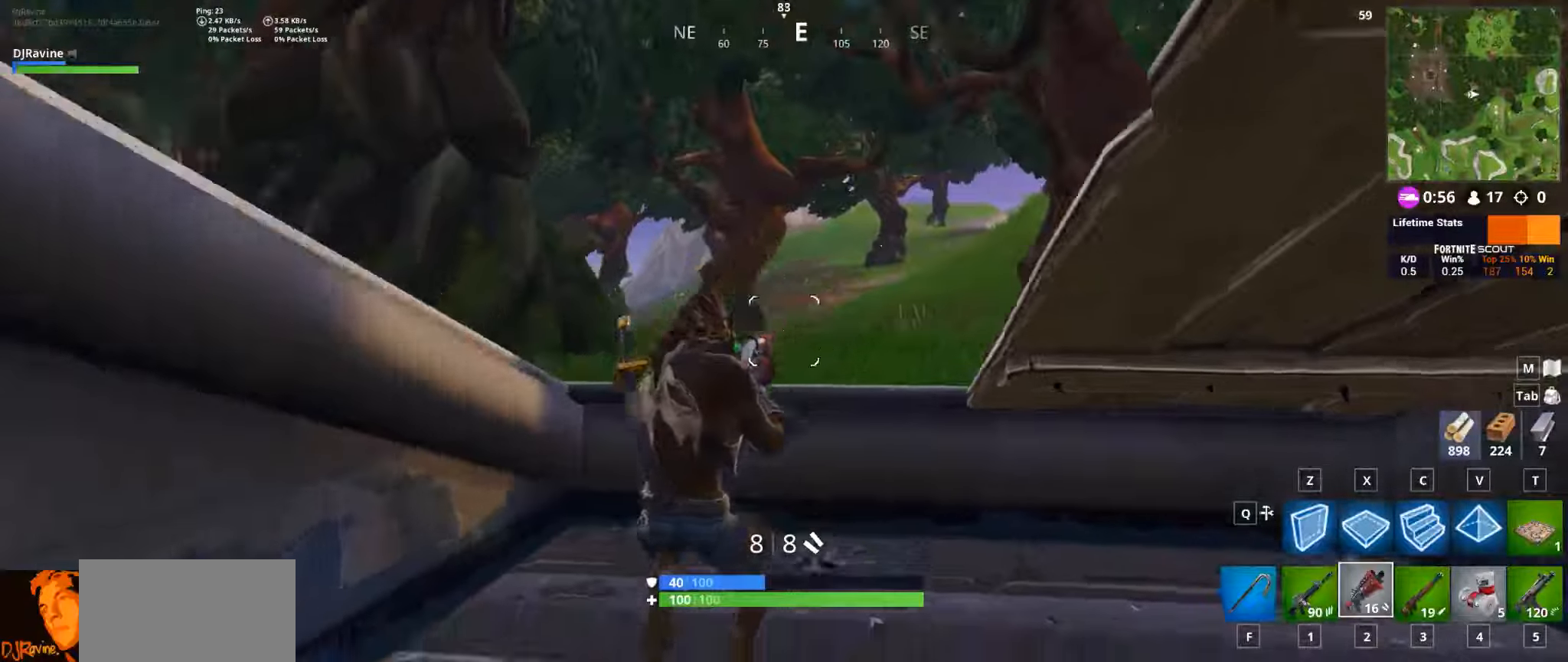
{"keys": ["a", "w"], "mouse": [], "events": [[83, "s", "up"], [217, "w", "down"]]}
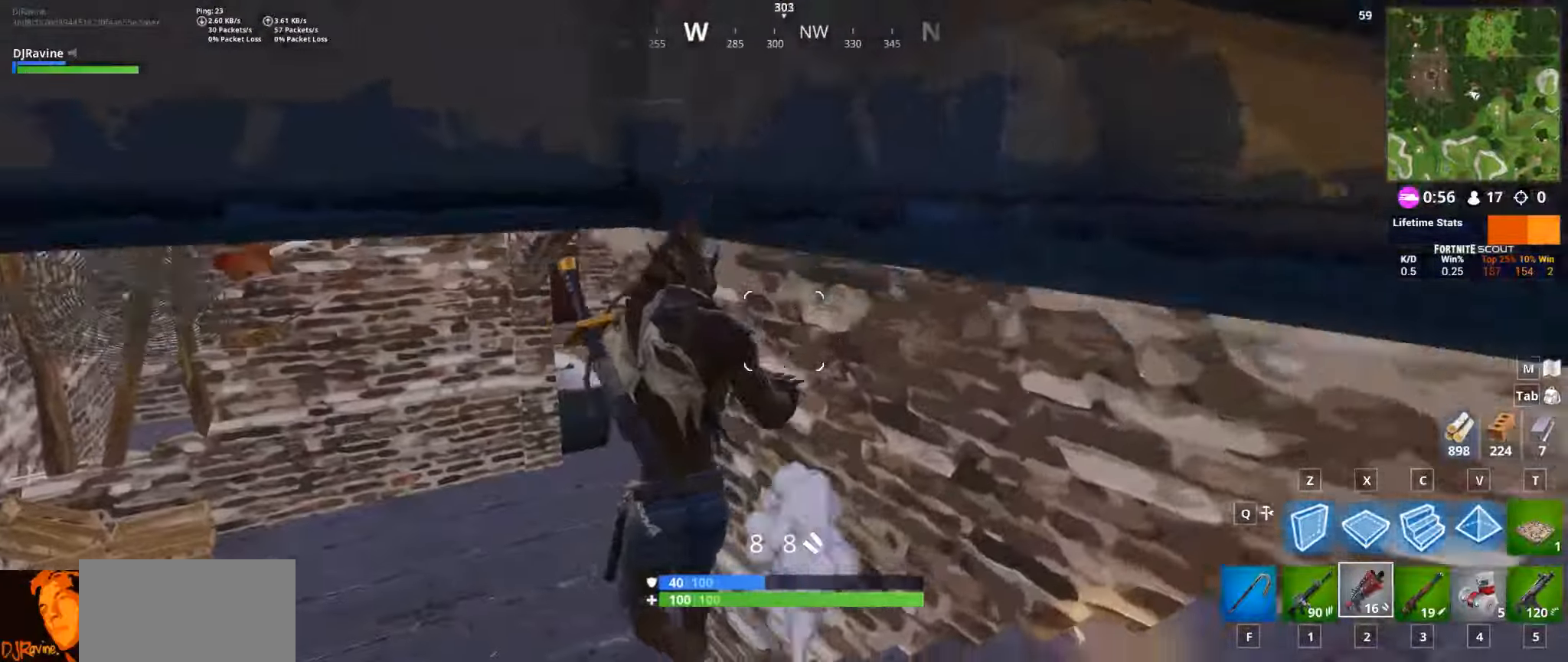
{"keys": ["a", "w"], "mouse": [], "events": []}
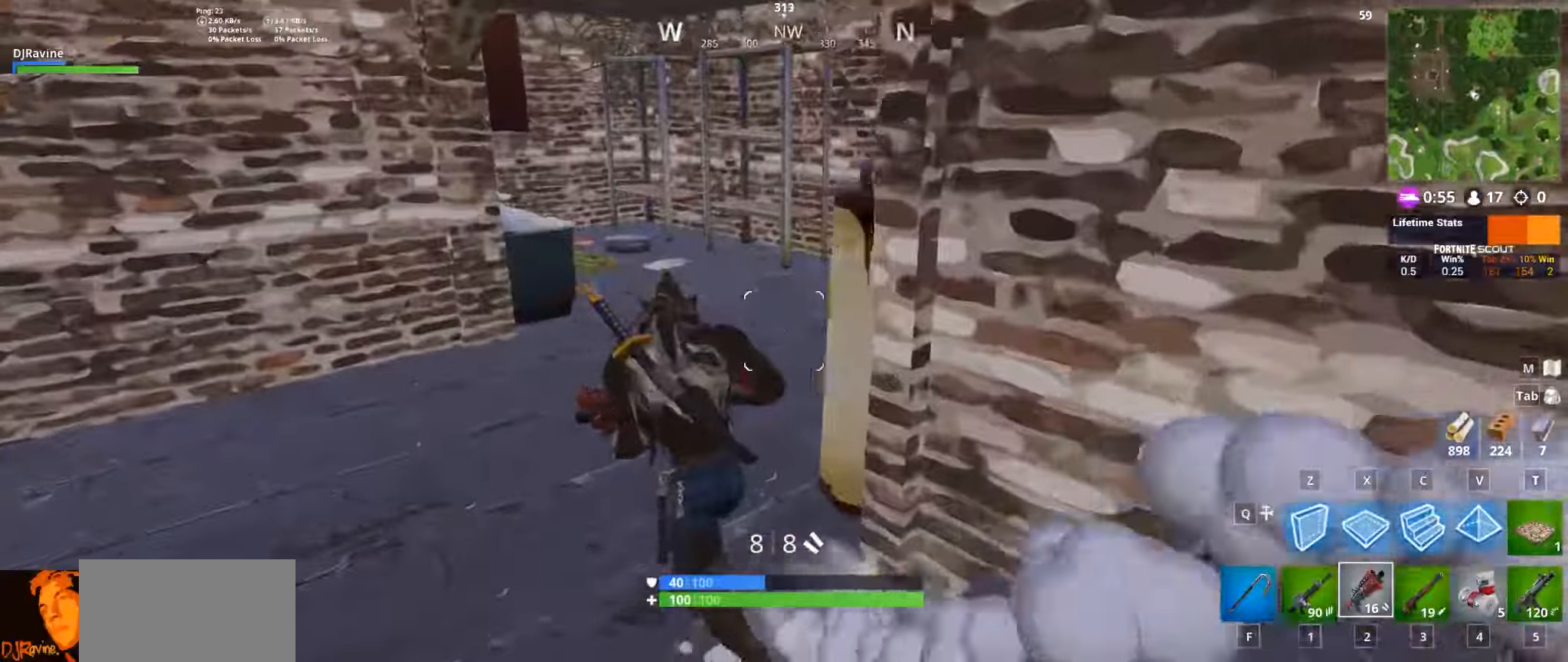
{"keys": ["a", "w"], "mouse": [], "events": []}
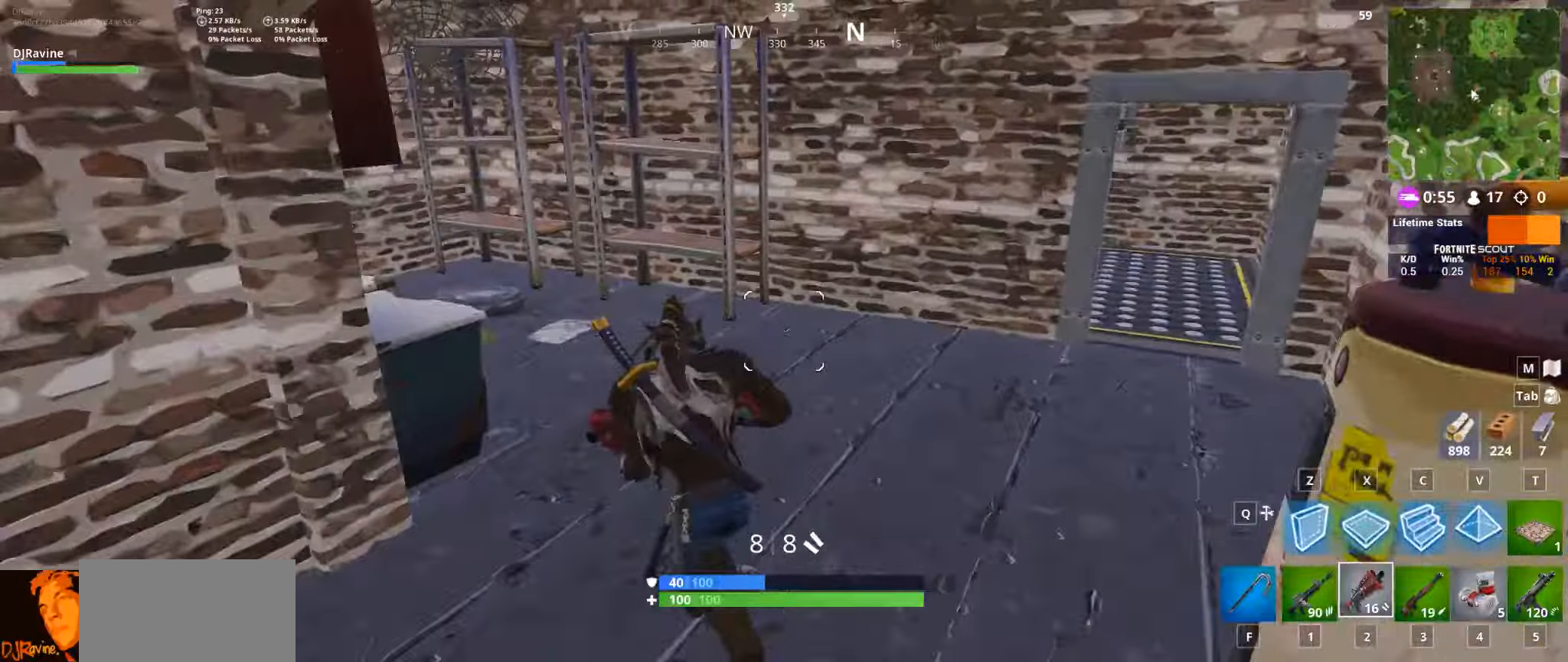
{"keys": ["w"], "mouse": [], "events": [[67, "a", "up"]]}
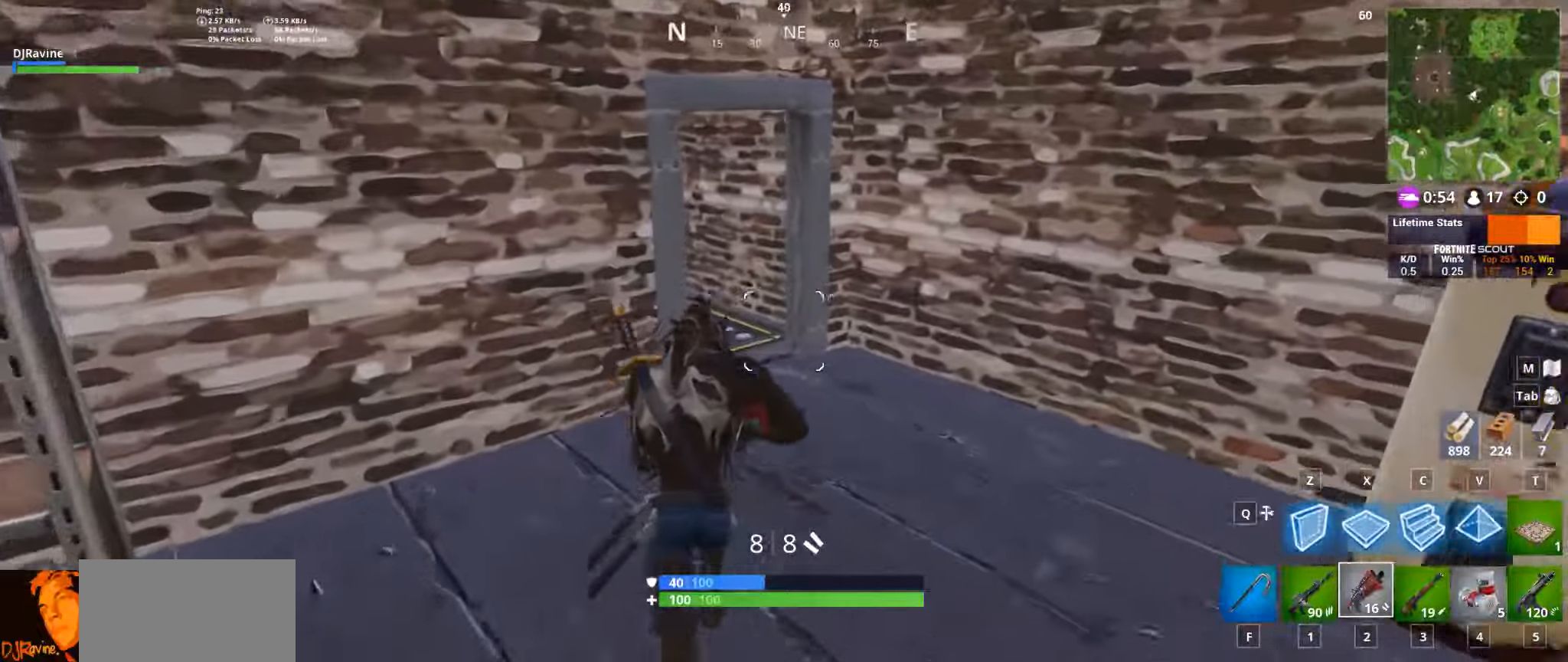
{"keys": ["d", "w"], "mouse": [], "events": [[50, "t", "down"], [133, "t", "up"], [400, "d", "down"]]}
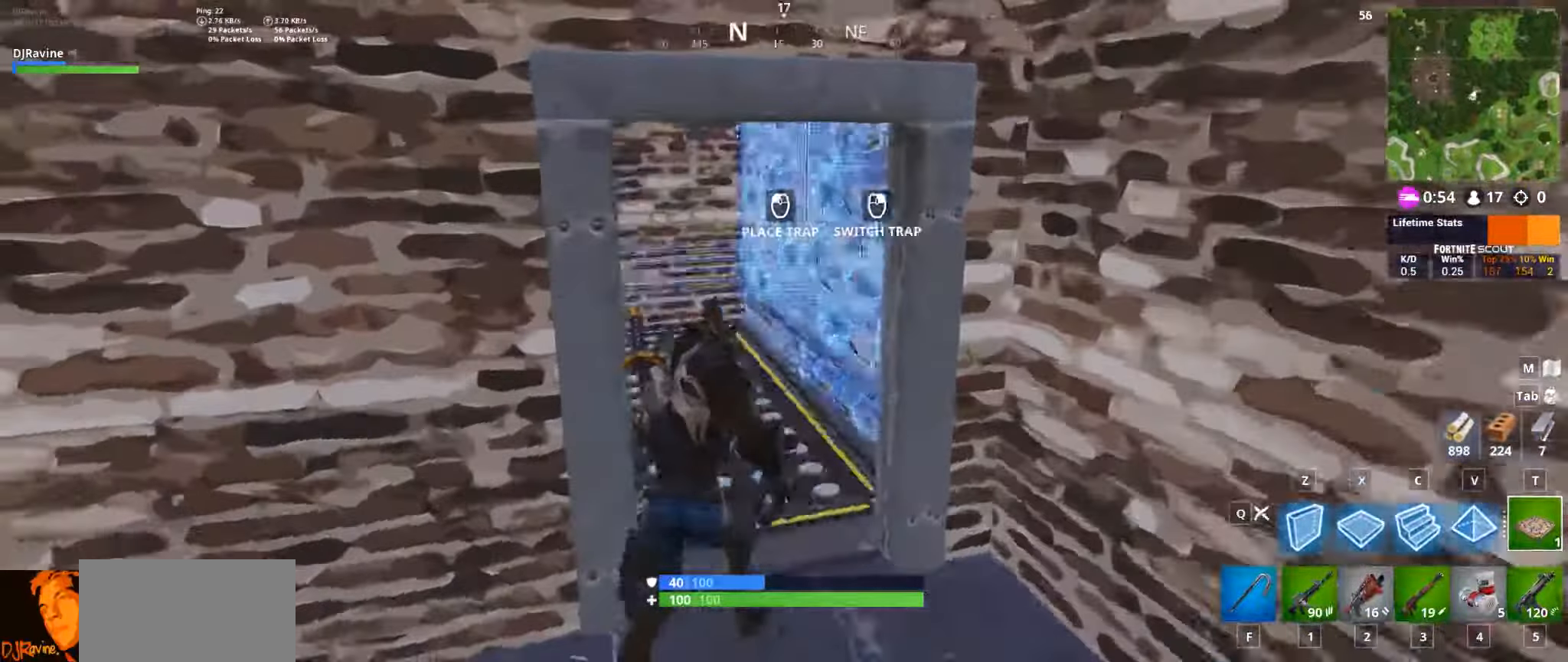
{"keys": [], "mouse": [], "events": [[67, "d", "up"], [500, "w", "up"]]}
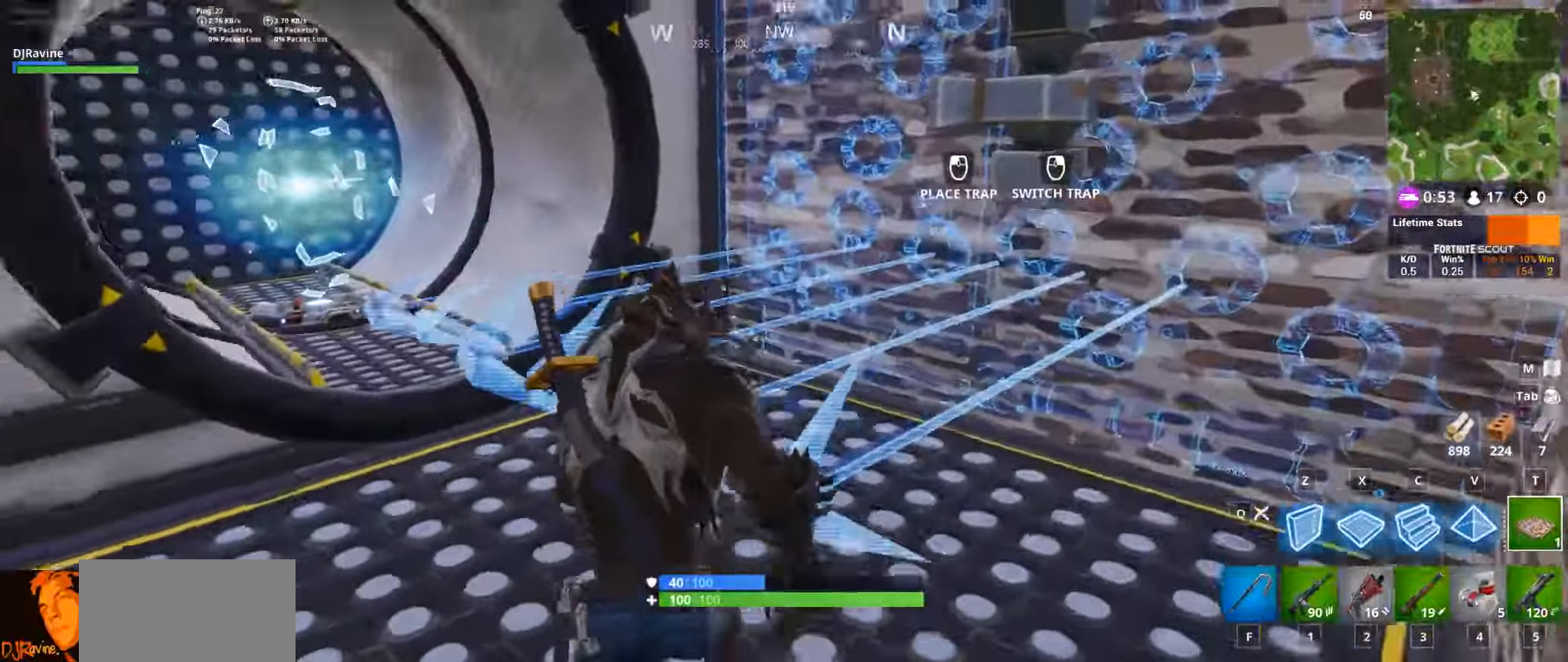
{"keys": [], "mouse": [], "events": []}
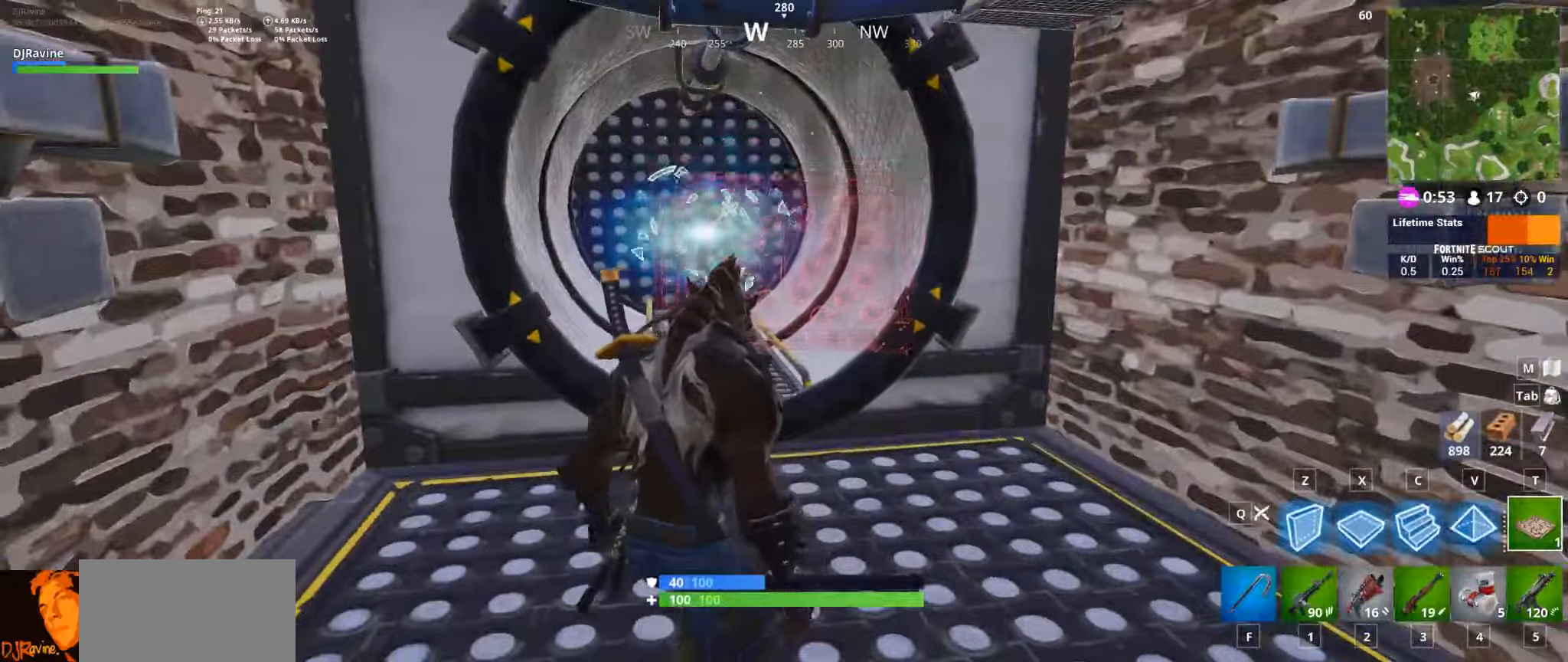
{"keys": ["d", "w"], "mouse": [], "events": [[317, "w", "down"], [333, "d", "down"]]}
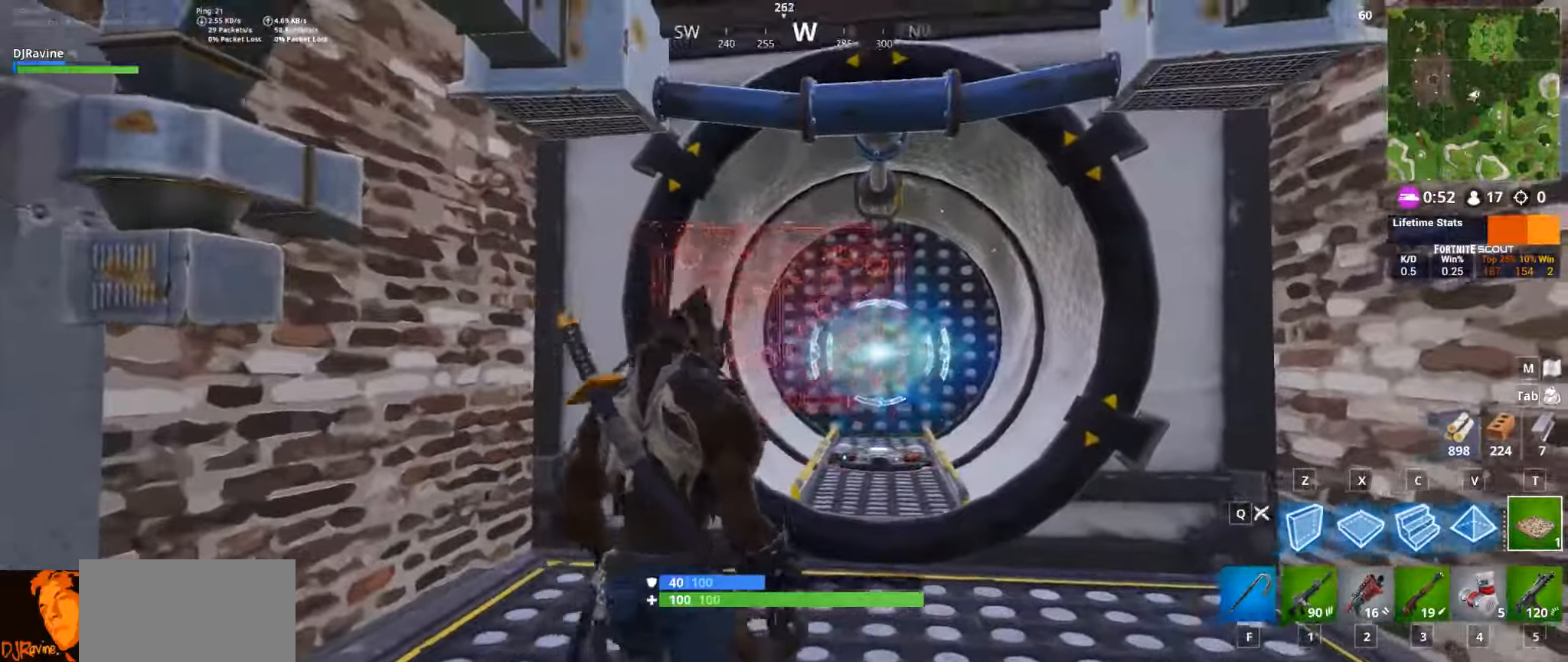
{"keys": [], "mouse": [], "events": [[167, "d", "up"], [384, "w", "up"]]}
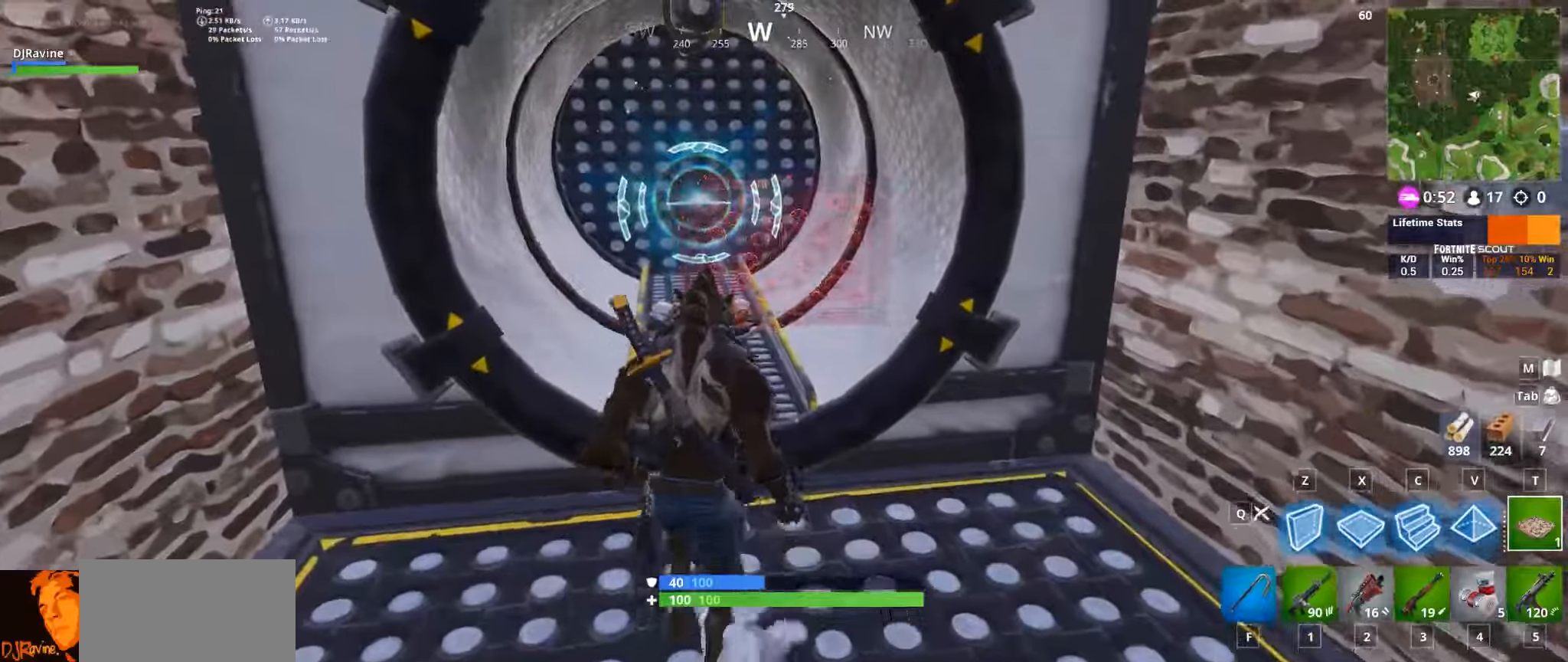
{"keys": [], "mouse": [], "events": [[217, "b", "down"], [234, "b", "up"]]}